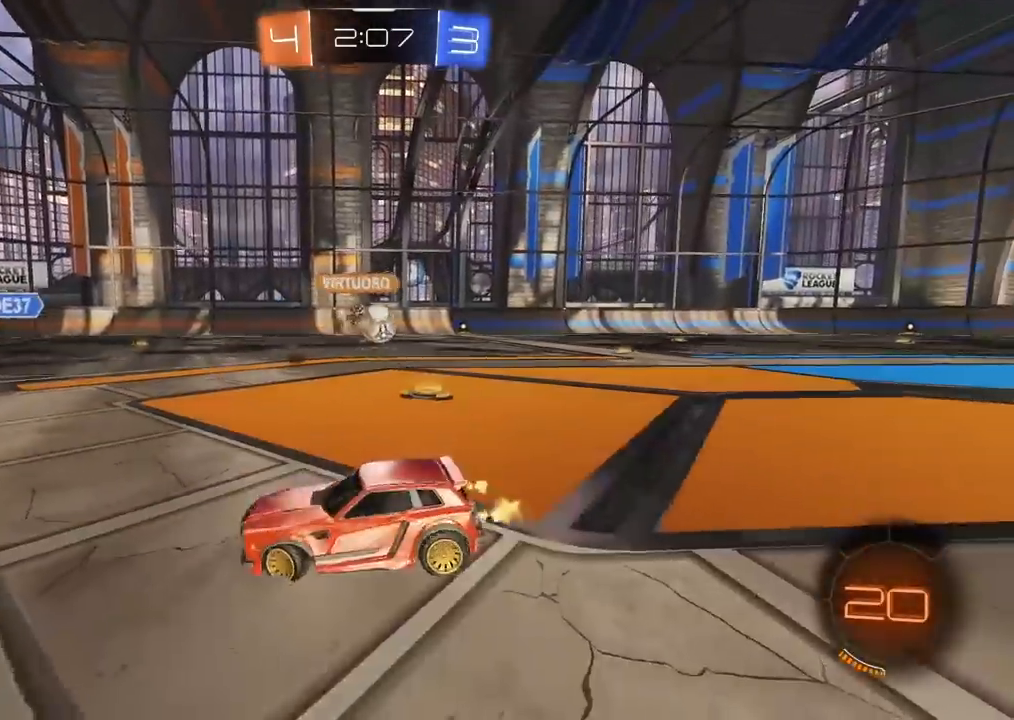
Gameplay with a controller (PlayStation layout); each line is a JSON object with the inputs held at the frame after it. "events" lists button and stick changes between this image and that frame as [ms after this image, input, new state], when the widget could be followed in between.
{"buttons": ["R2"], "left_stick": "right", "right_stick": "center", "events": []}
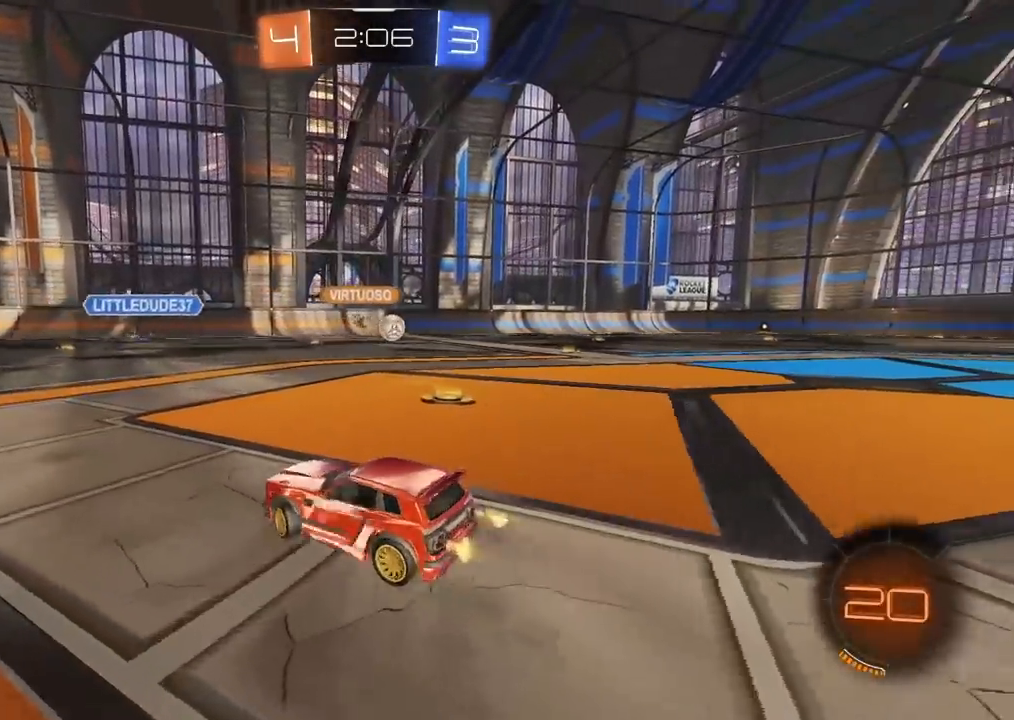
{"buttons": ["R2"], "left_stick": "right", "right_stick": "center", "events": []}
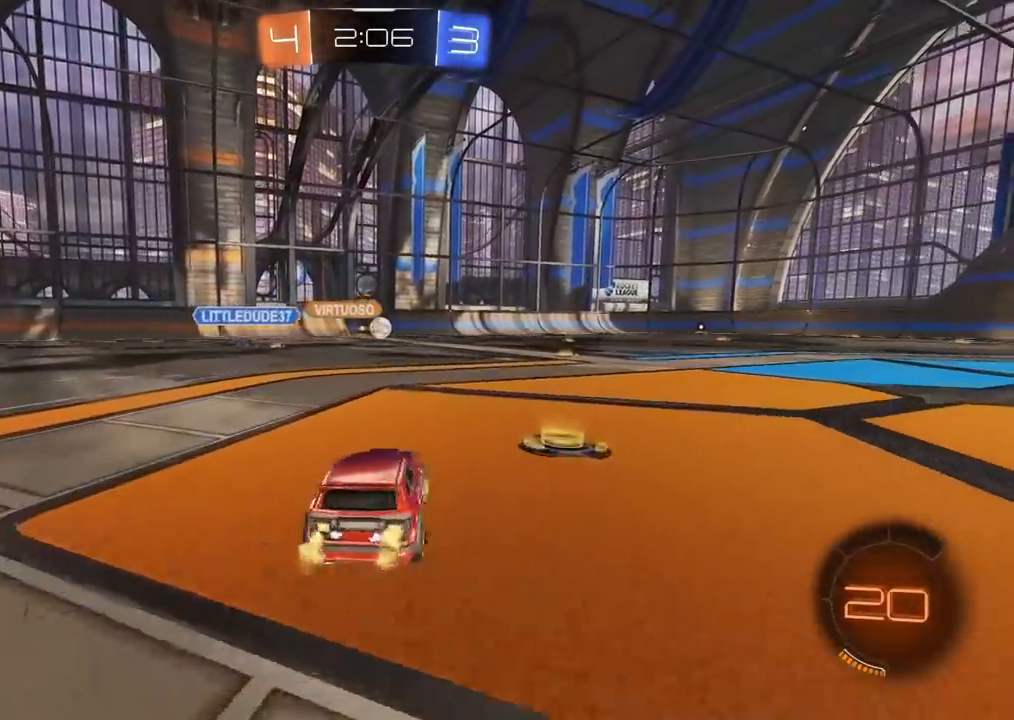
{"buttons": ["R2"], "left_stick": "center", "right_stick": "center", "events": [[283, "left_stick", "center"]]}
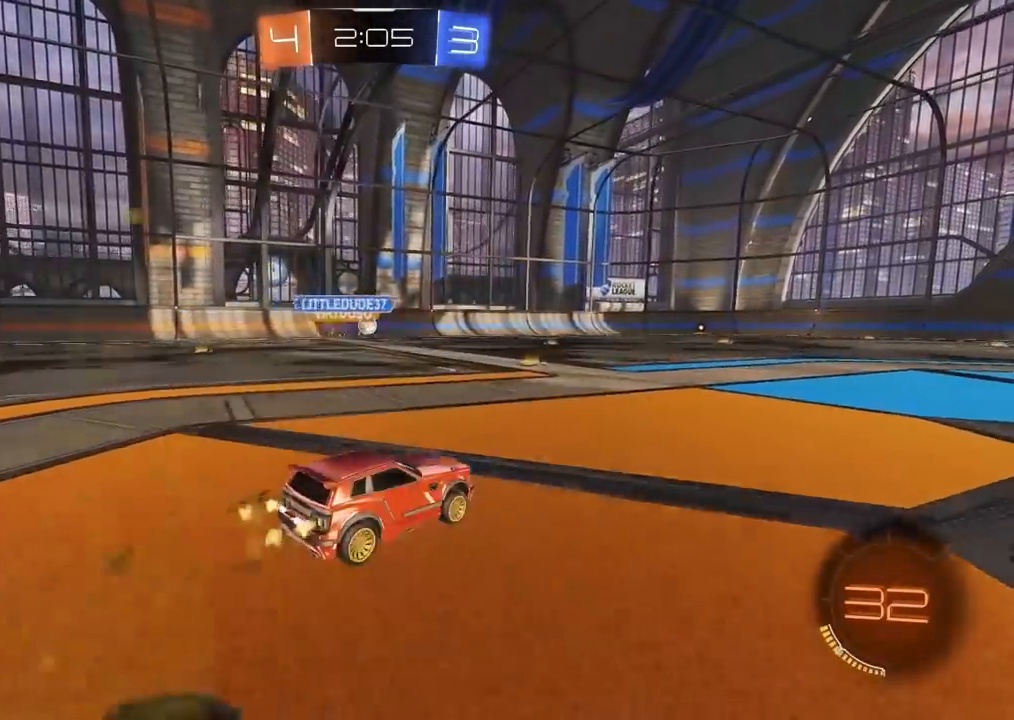
{"buttons": ["R2"], "left_stick": "left", "right_stick": "center", "events": [[450, "left_stick", "left"]]}
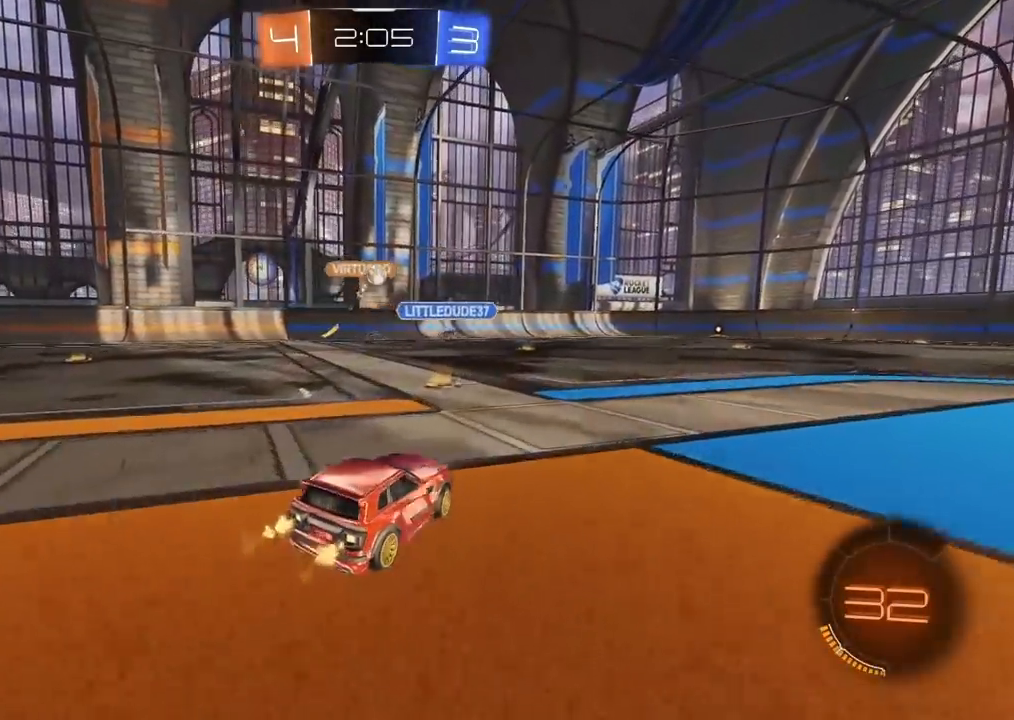
{"buttons": ["R2"], "left_stick": "center", "right_stick": "center", "events": [[233, "left_stick", "center"]]}
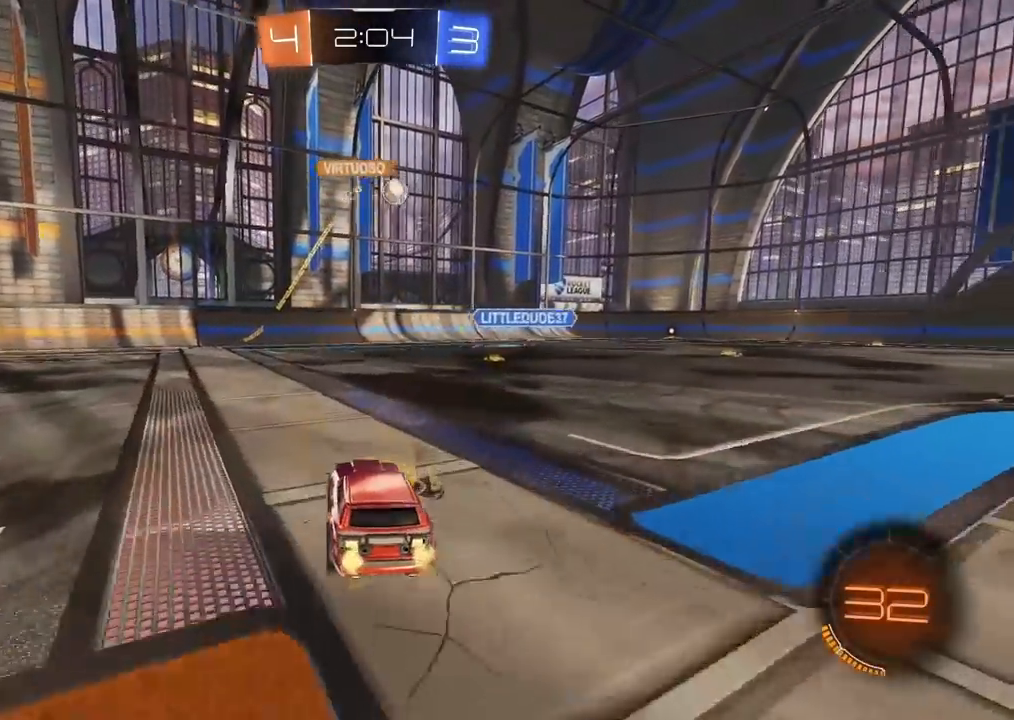
{"buttons": ["R2"], "left_stick": "center", "right_stick": "center", "events": [[83, "left_stick", "right"], [233, "left_stick", "center"]]}
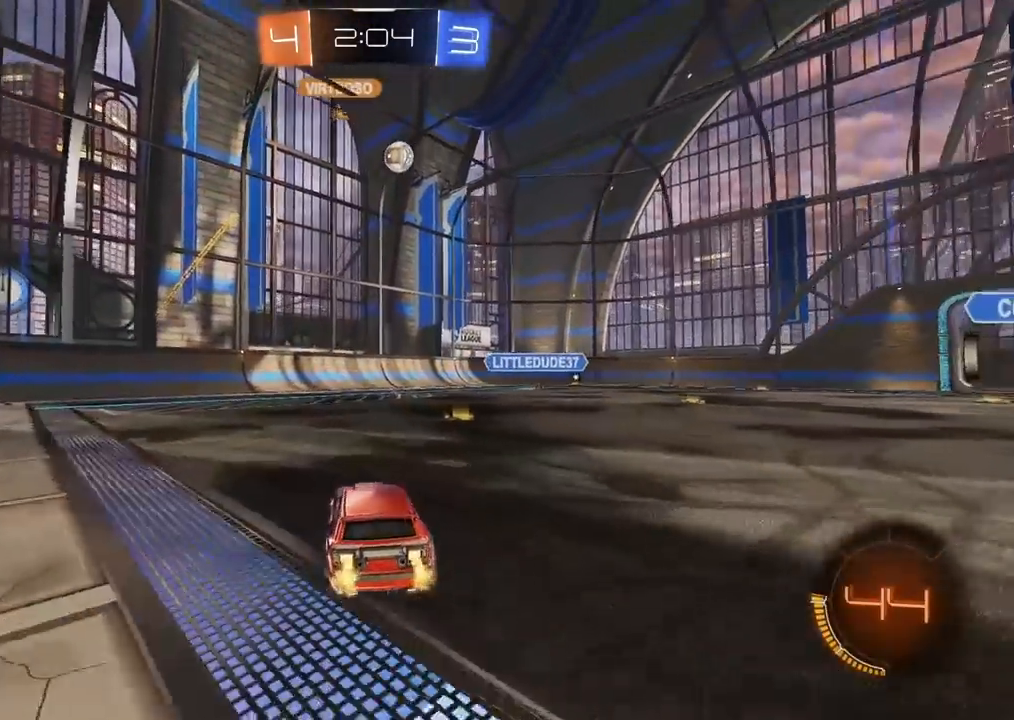
{"buttons": ["R2"], "left_stick": "right", "right_stick": "center", "events": [[200, "left_stick", "right"]]}
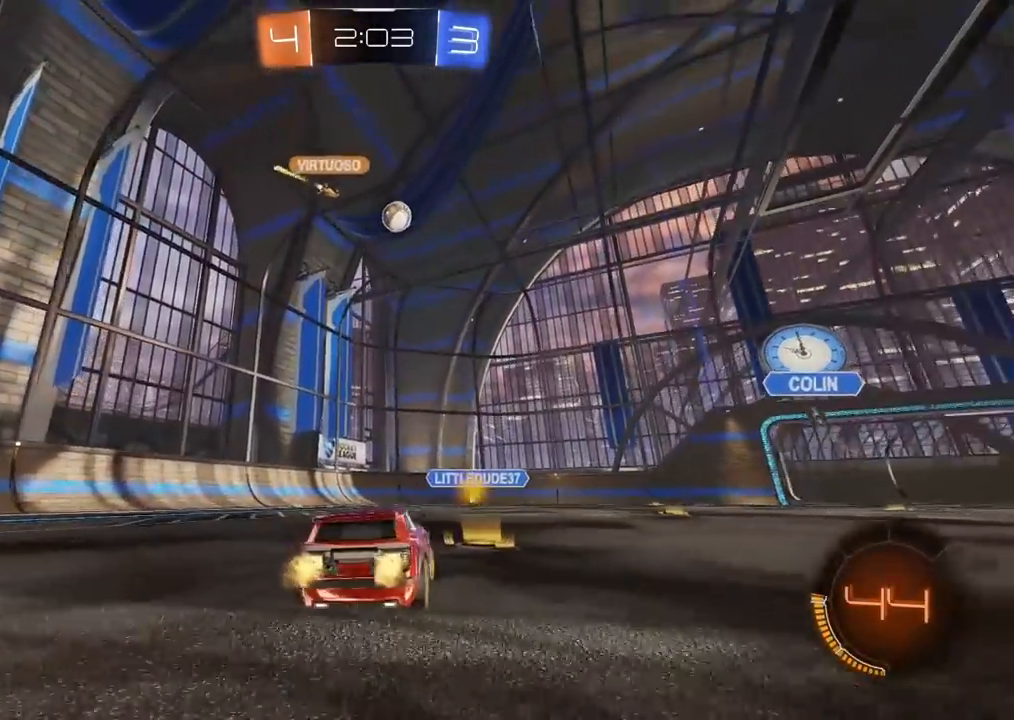
{"buttons": ["R2"], "left_stick": "right", "right_stick": "center", "events": []}
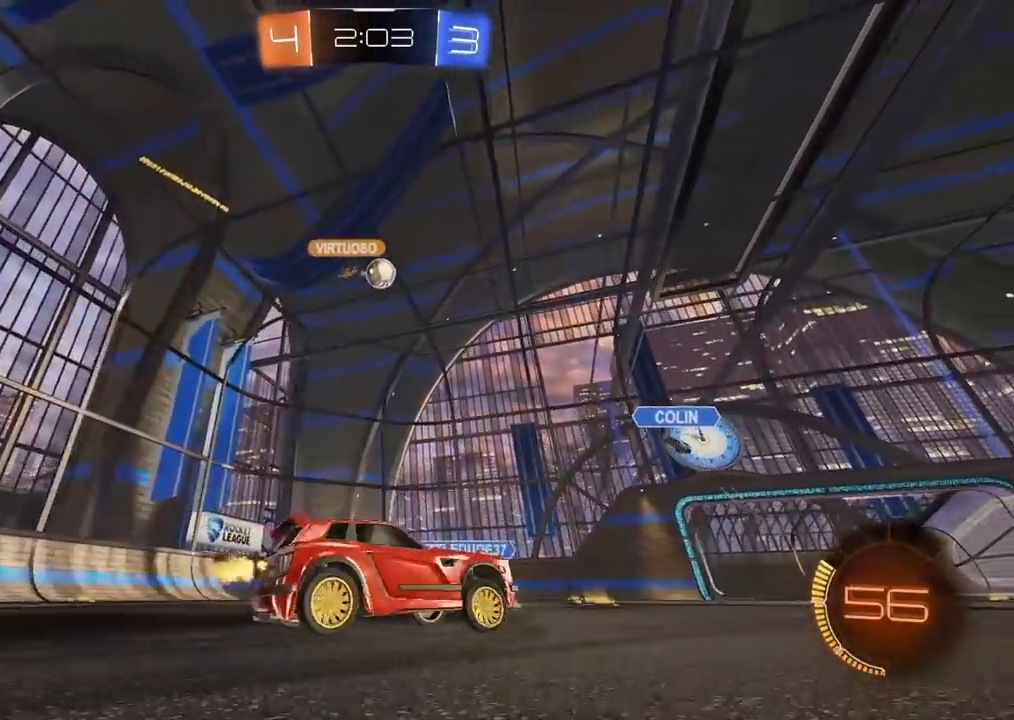
{"buttons": ["R2"], "left_stick": "right", "right_stick": "center", "events": []}
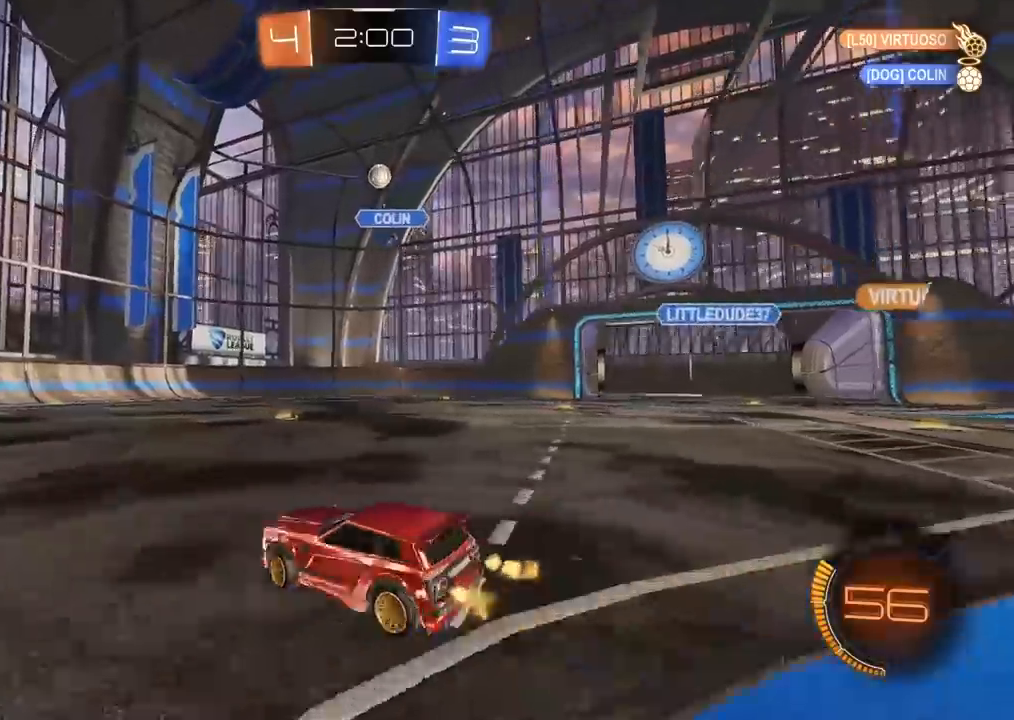
{"buttons": ["R2"], "left_stick": "center", "right_stick": "center", "events": [[417, "left_stick", "center"]]}
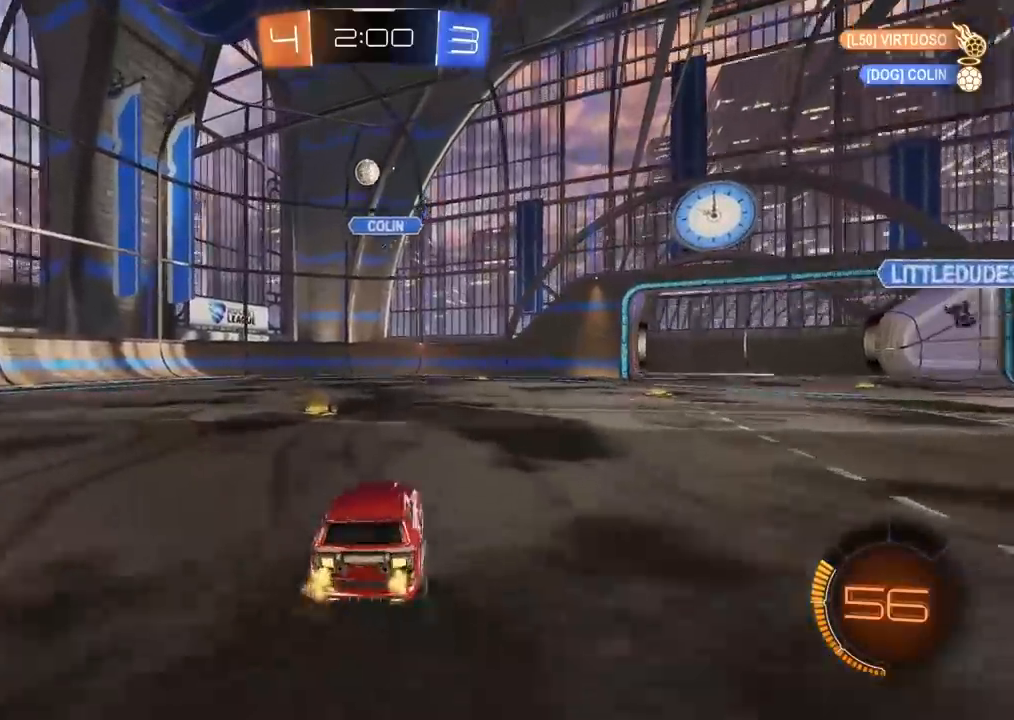
{"buttons": ["R2"], "left_stick": "center", "right_stick": "center", "events": [[83, "left_stick", "left"], [250, "left_stick", "center"], [383, "left_stick", "left"], [500, "left_stick", "center"]]}
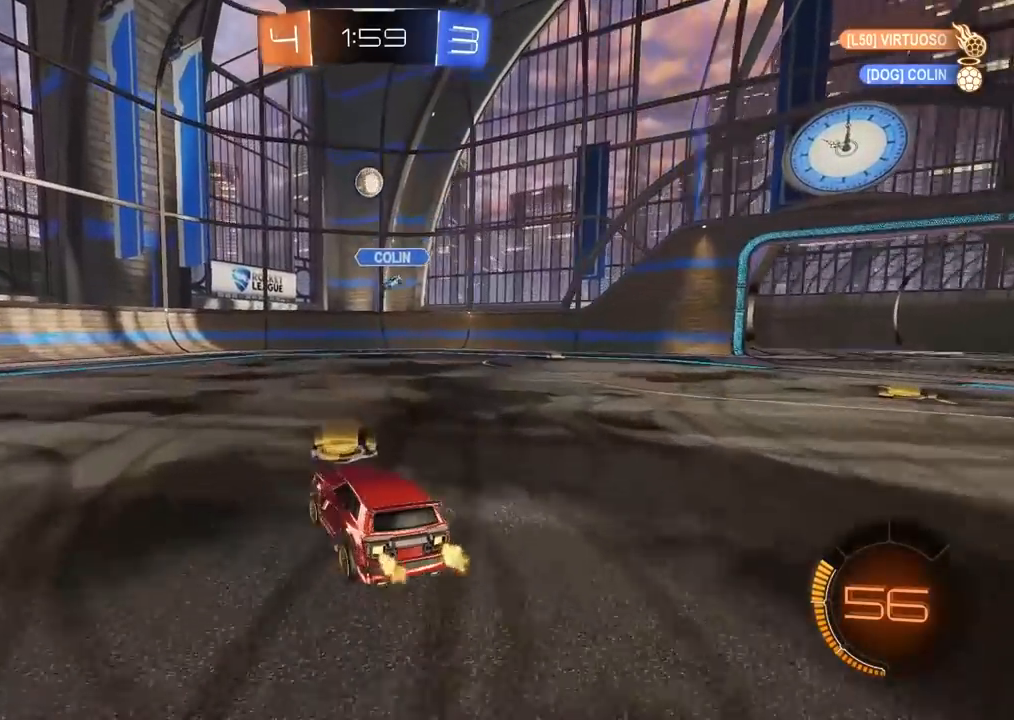
{"buttons": ["R2"], "left_stick": "center", "right_stick": "center", "events": []}
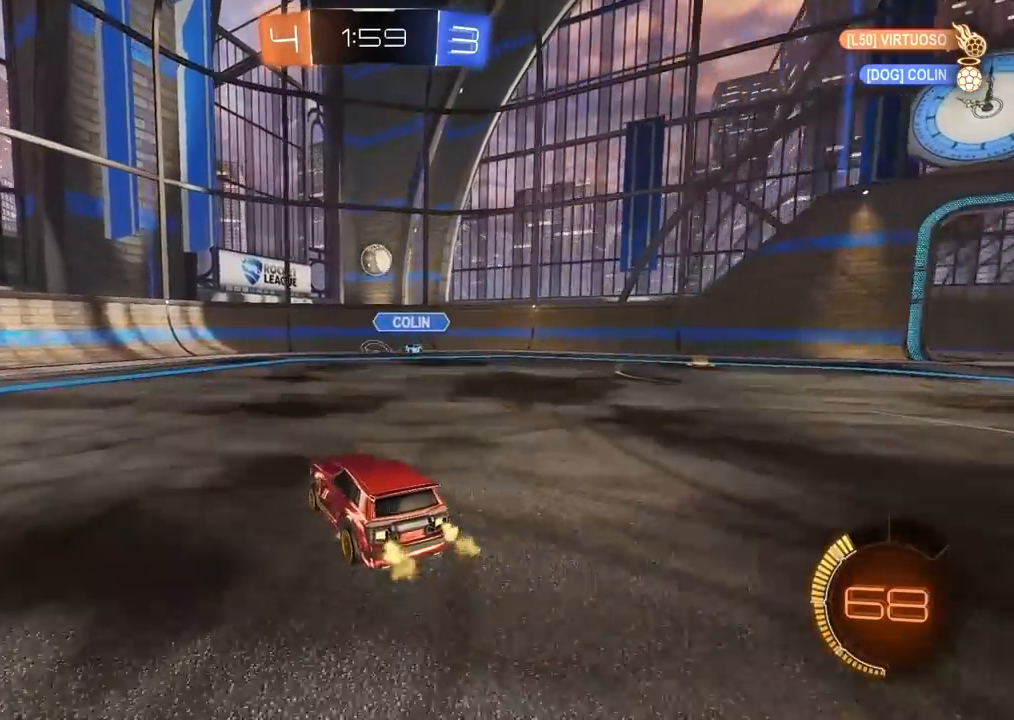
{"buttons": ["R2"], "left_stick": "center", "right_stick": "center", "events": [[17, "left_stick", "right"], [100, "left_stick", "center"], [200, "CIRCLE", "down"], [300, "CROSS", "down"], [300, "L2", "down"], [300, "left_stick", "down-left"], [433, "L2", "up"], [450, "left_stick", "center"], [467, "CIRCLE", "up"], [467, "CROSS", "up"]]}
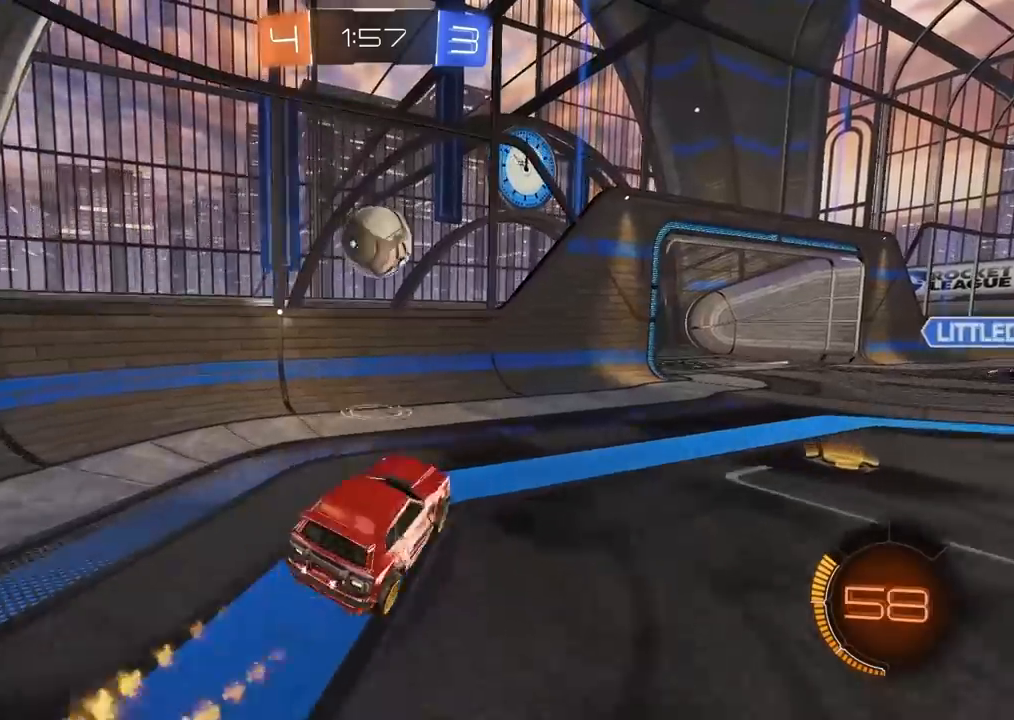
{"buttons": ["CROSS", "CIRCLE", "R2", "L3"], "left_stick": "up", "right_stick": "center", "events": [[133, "CIRCLE", "down"], [183, "left_stick", "up-left"], [283, "left_stick", "center"], [450, "left_stick", "up"], [483, "L3", "down"], [500, "CROSS", "down"]]}
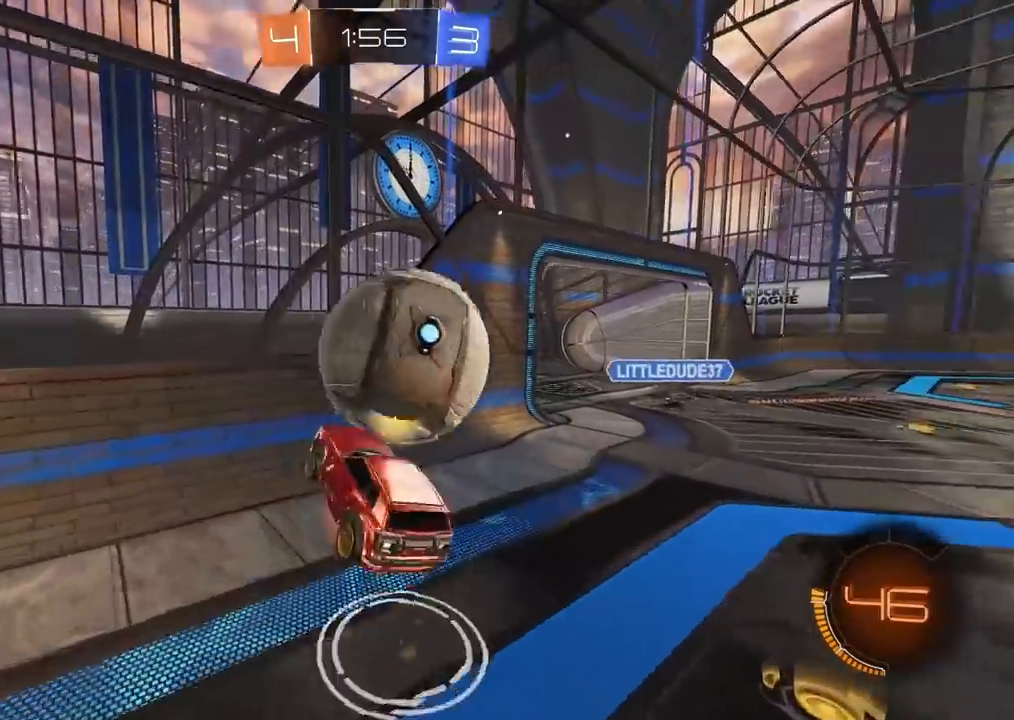
{"buttons": ["R2"], "left_stick": "center", "right_stick": "center", "events": [[33, "left_stick", "up-right"], [167, "L3", "up"], [200, "CIRCLE", "up"], [200, "CROSS", "up"], [217, "left_stick", "center"]]}
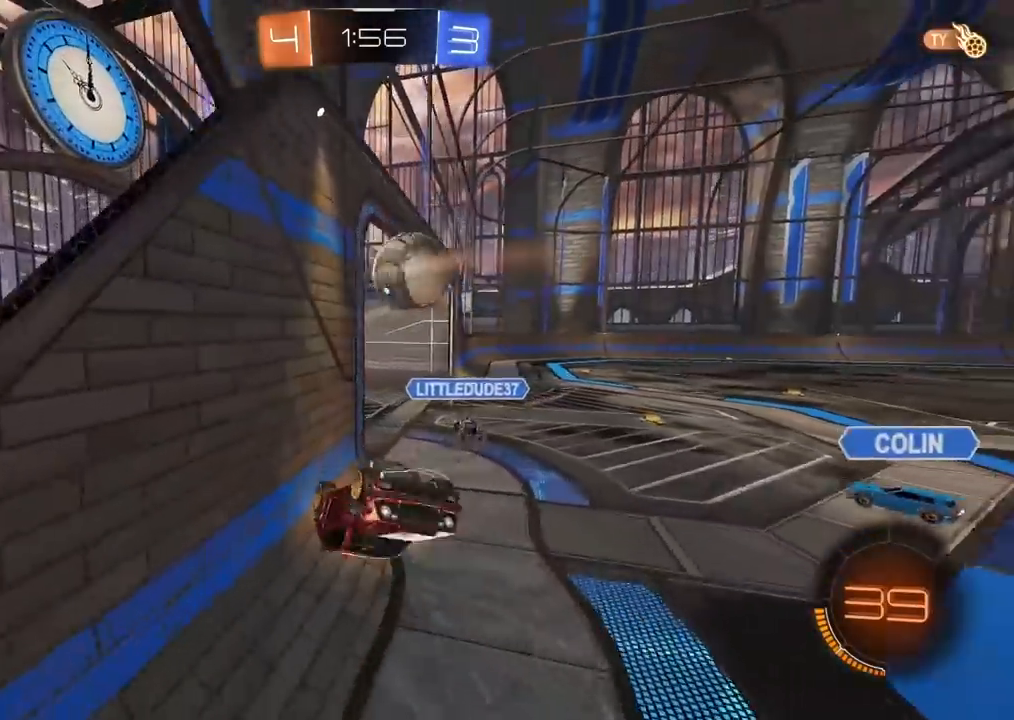
{"buttons": ["CROSS"], "left_stick": "down-right", "right_stick": "center", "events": [[350, "left_stick", "right"], [383, "CROSS", "down"], [400, "left_stick", "down-right"], [483, "R2", "up"]]}
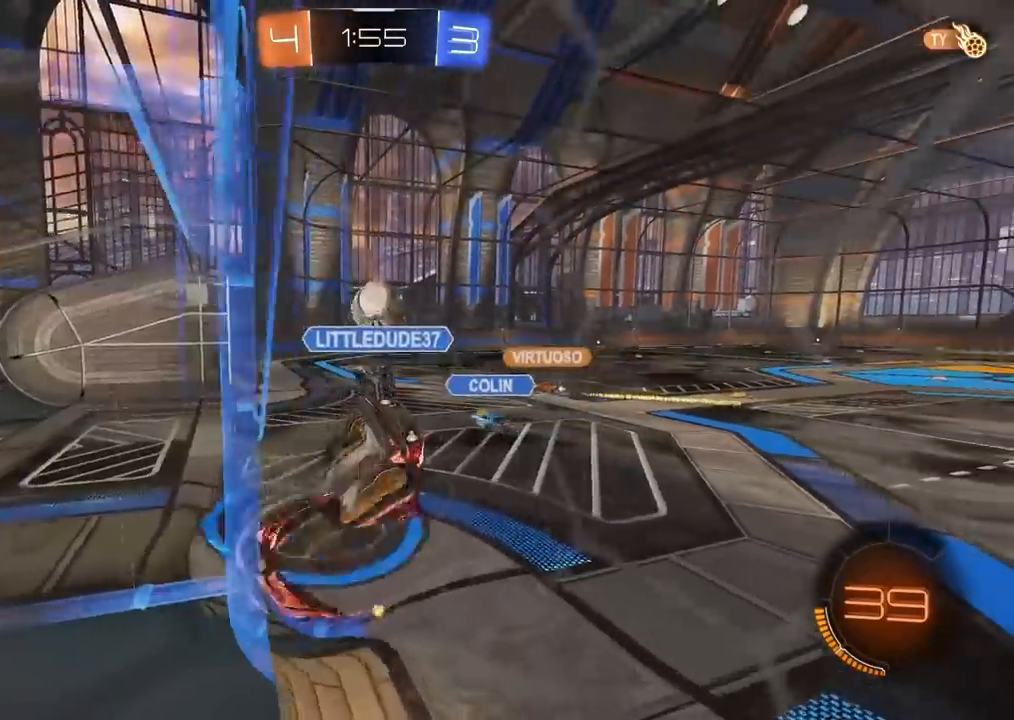
{"buttons": [], "left_stick": "up-right", "right_stick": "center", "events": [[33, "L1", "down"], [50, "CROSS", "up"], [50, "left_stick", "left"], [233, "left_stick", "up-left"], [317, "L1", "up"], [383, "left_stick", "up-right"]]}
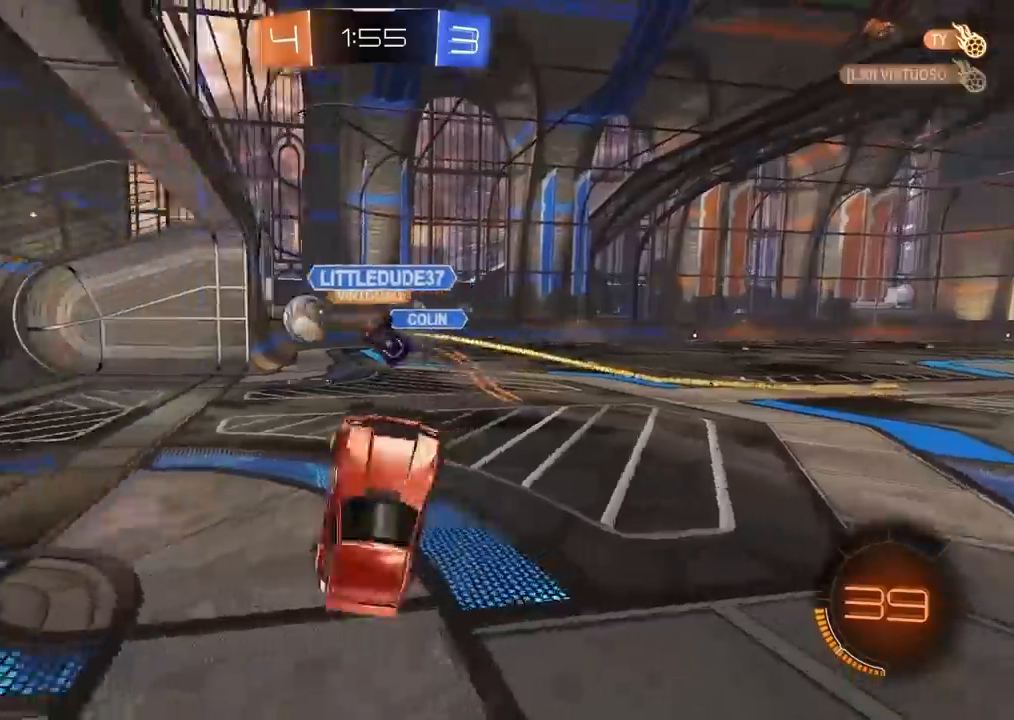
{"buttons": [], "left_stick": "center", "right_stick": "center", "events": [[150, "left_stick", "center"], [183, "R2", "down"], [267, "R2", "up"]]}
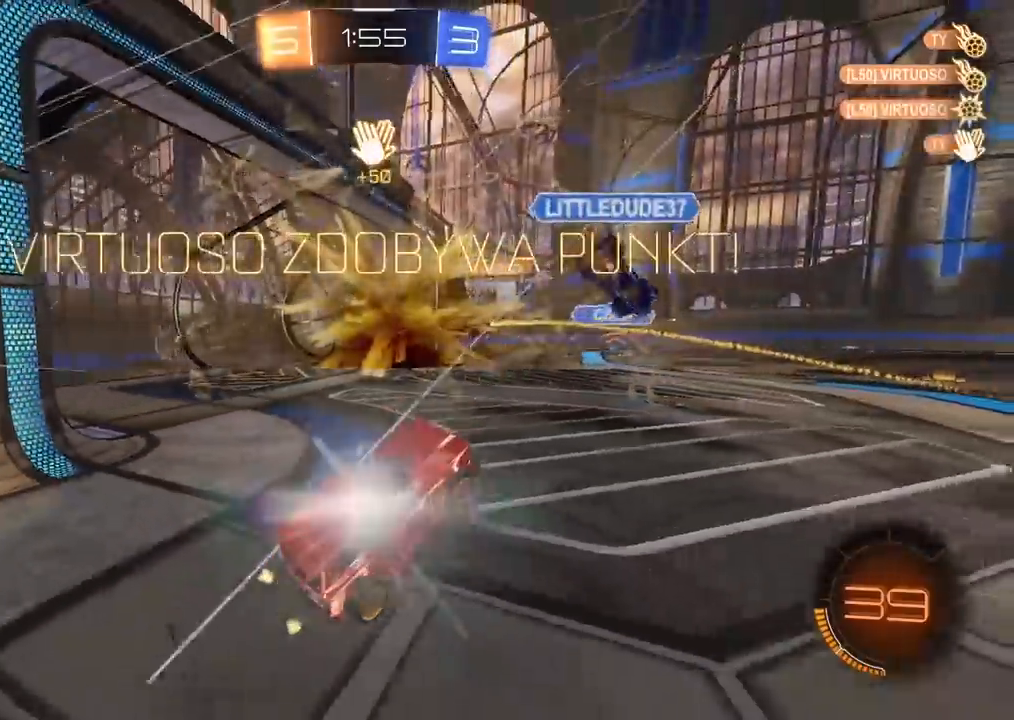
{"buttons": ["L2"], "left_stick": "left", "right_stick": "center", "events": [[50, "TRIANGLE", "down"], [150, "TRIANGLE", "up"], [283, "left_stick", "down-left"], [450, "L2", "down"], [483, "left_stick", "left"]]}
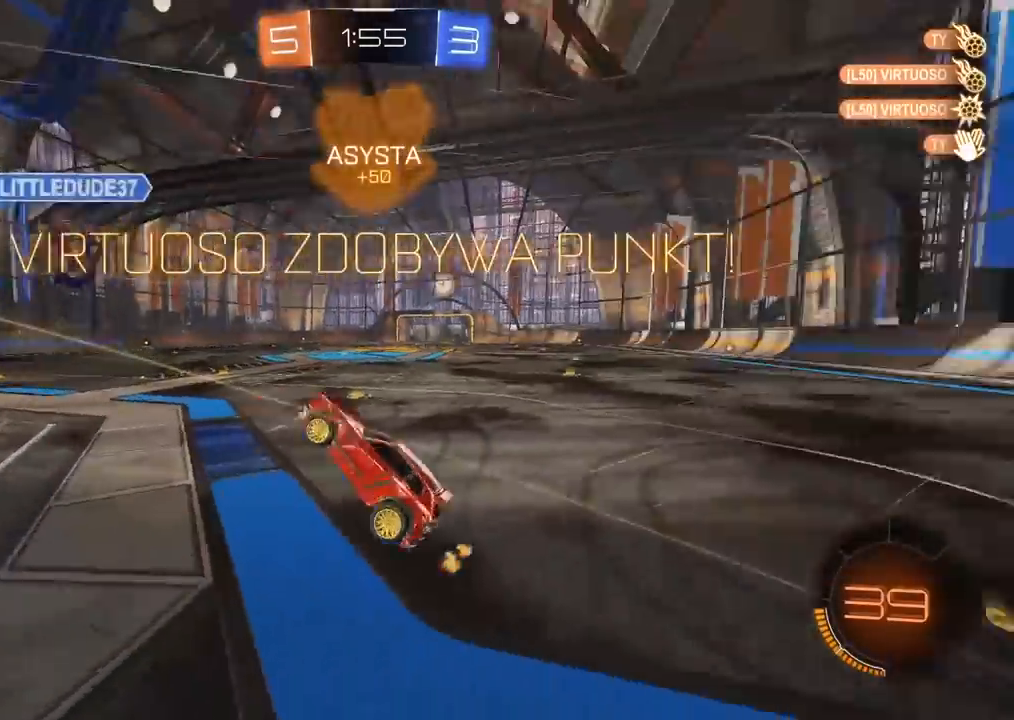
{"buttons": ["L2"], "left_stick": "up-left", "right_stick": "center", "events": [[267, "left_stick", "up-left"]]}
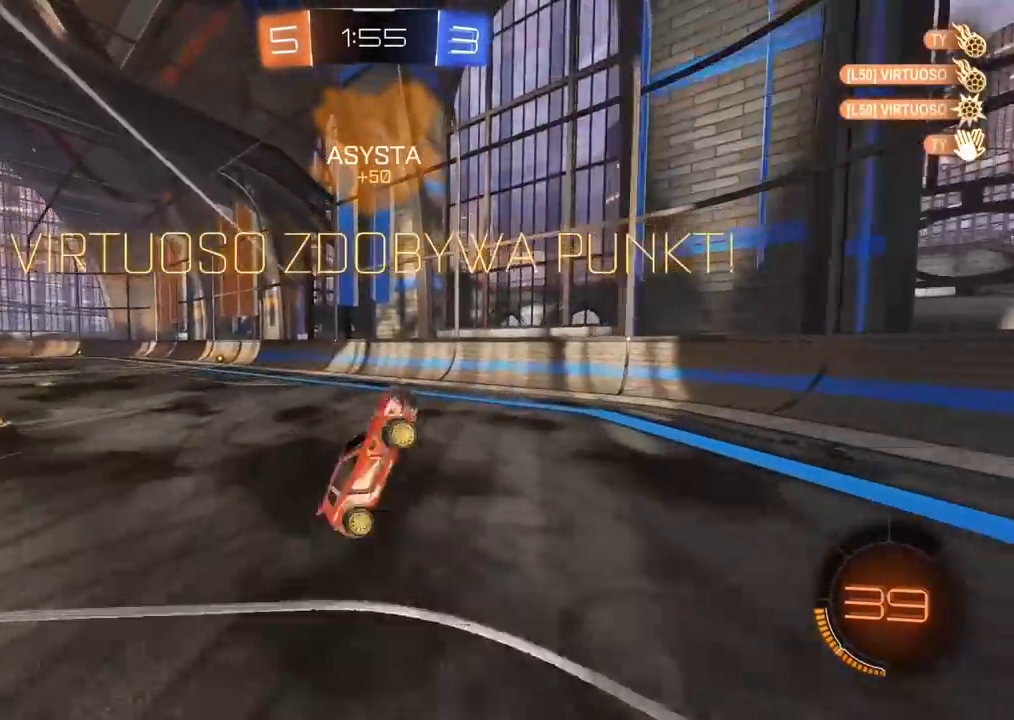
{"buttons": ["CIRCLE", "R2"], "left_stick": "left", "right_stick": "center", "events": [[117, "L2", "up"], [133, "left_stick", "center"], [150, "R2", "down"], [500, "CIRCLE", "down"], [500, "left_stick", "left"]]}
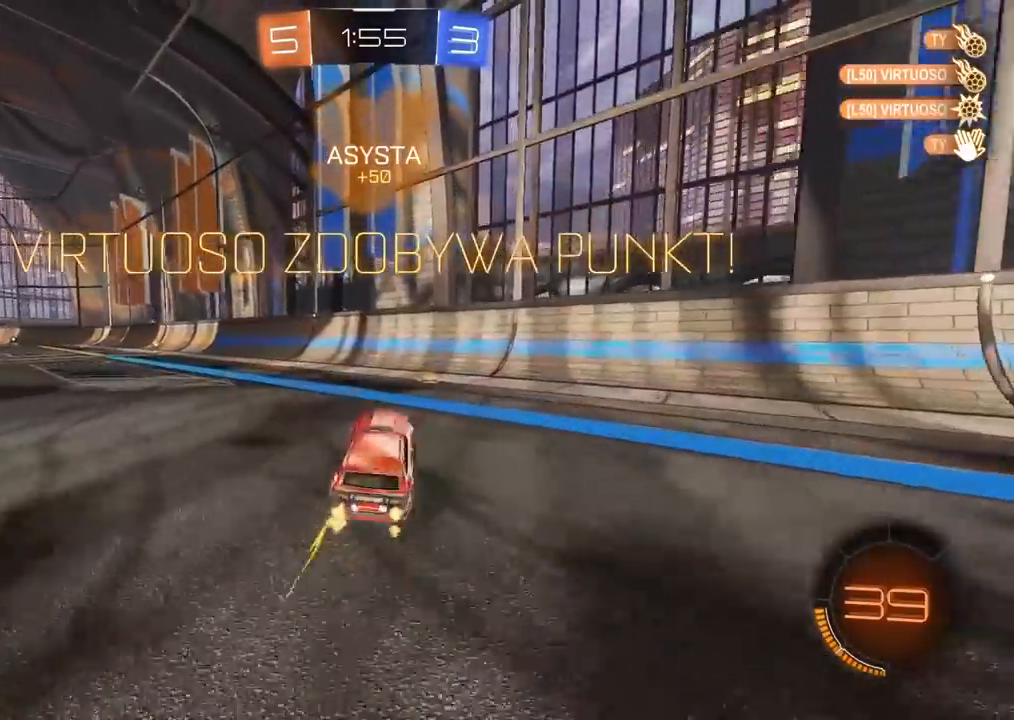
{"buttons": ["R2"], "left_stick": "up", "right_stick": "center", "events": [[100, "CIRCLE", "up"], [217, "left_stick", "center"], [383, "left_stick", "up"], [433, "CROSS", "down"], [483, "CROSS", "up"]]}
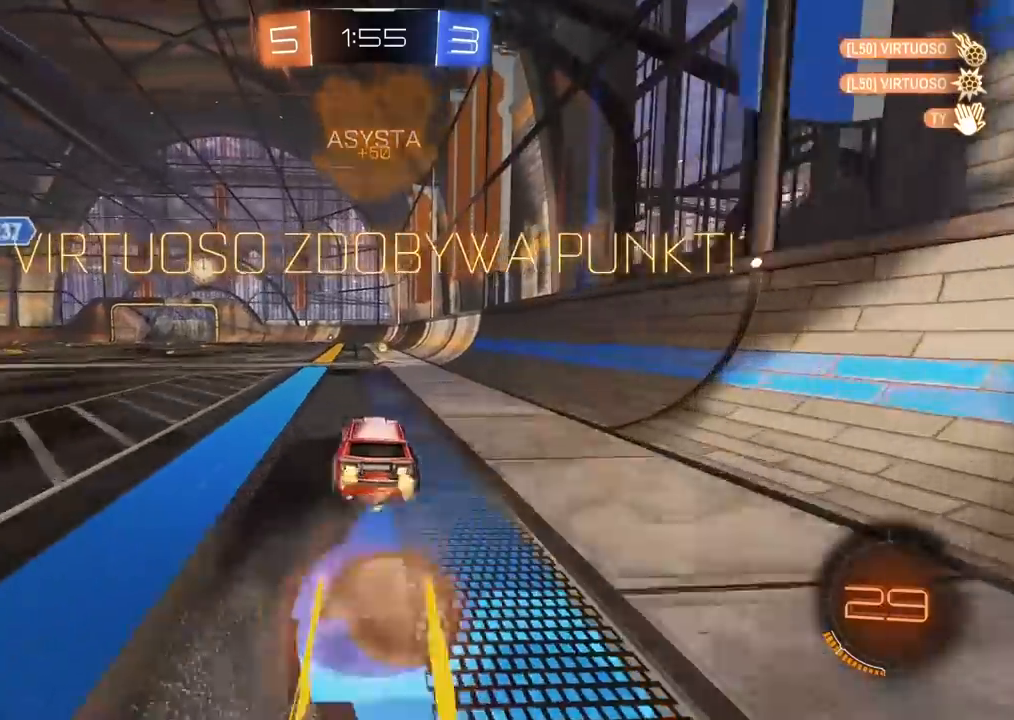
{"buttons": ["R2"], "left_stick": "center", "right_stick": "center", "events": [[50, "CROSS", "down"], [150, "CROSS", "up"], [217, "left_stick", "center"]]}
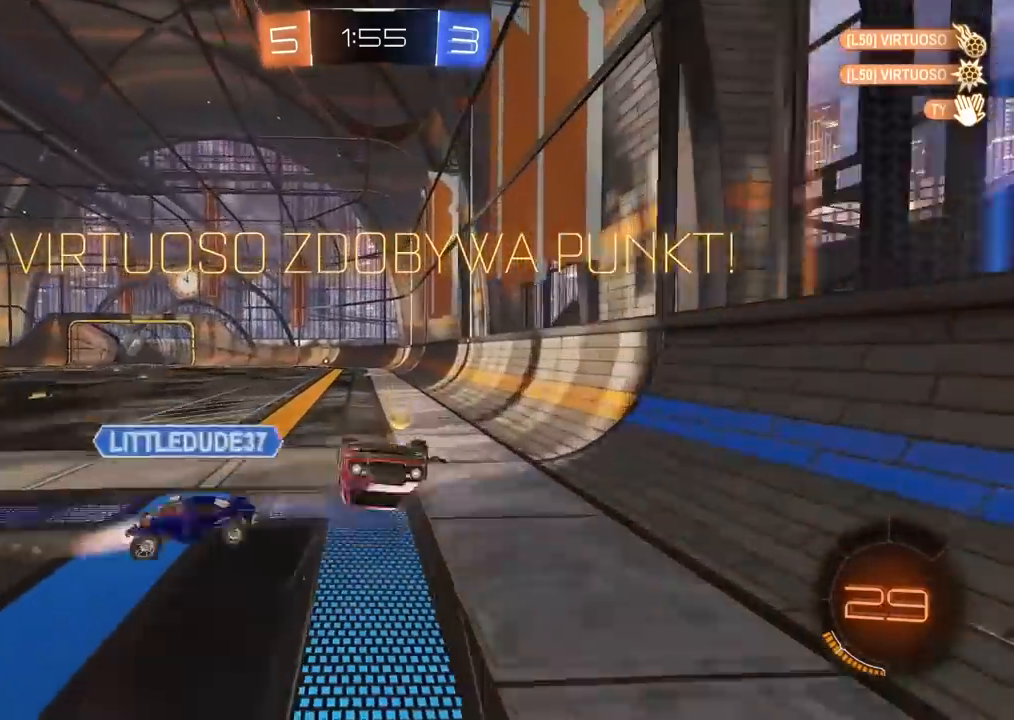
{"buttons": [], "left_stick": "center", "right_stick": "center", "events": [[217, "R2", "up"]]}
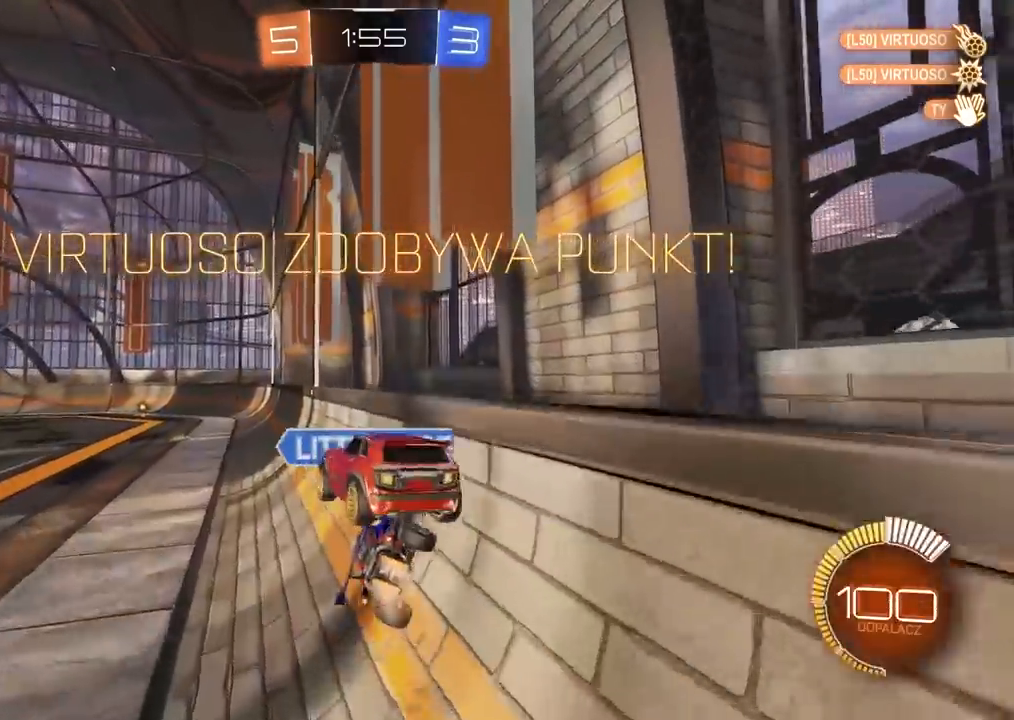
{"buttons": [], "left_stick": "center", "right_stick": "center", "events": [[233, "CROSS", "down"], [317, "CROSS", "up"], [417, "CROSS", "down"], [500, "CROSS", "up"]]}
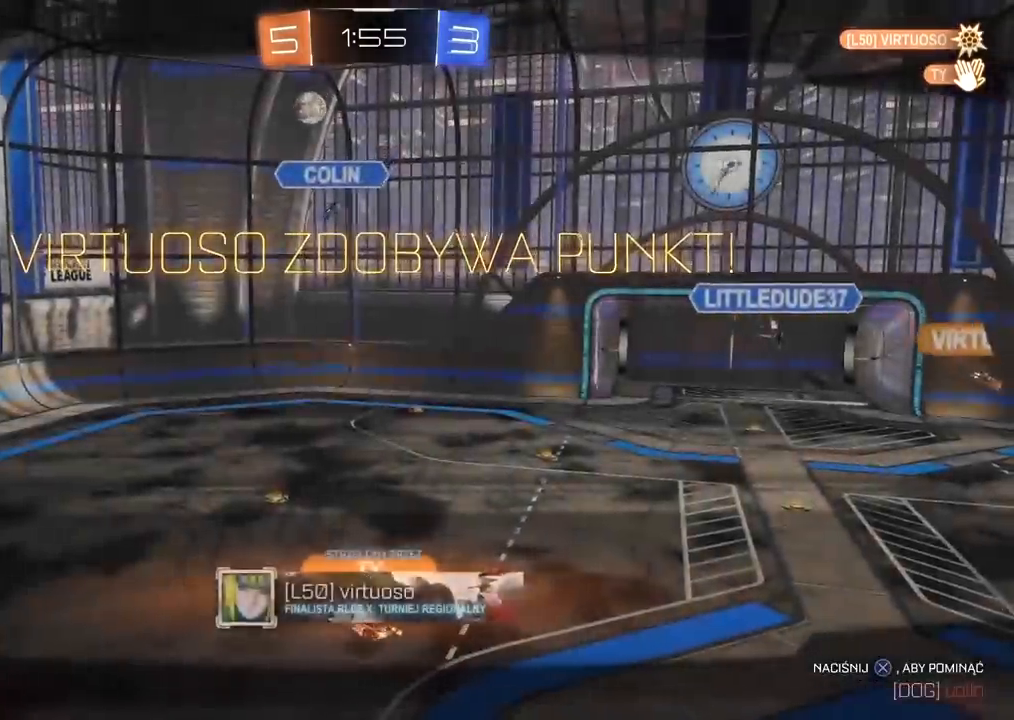
{"buttons": [], "left_stick": "center", "right_stick": "center", "events": [[100, "CROSS", "down"], [183, "CROSS", "up"], [300, "CROSS", "down"], [383, "CROSS", "up"]]}
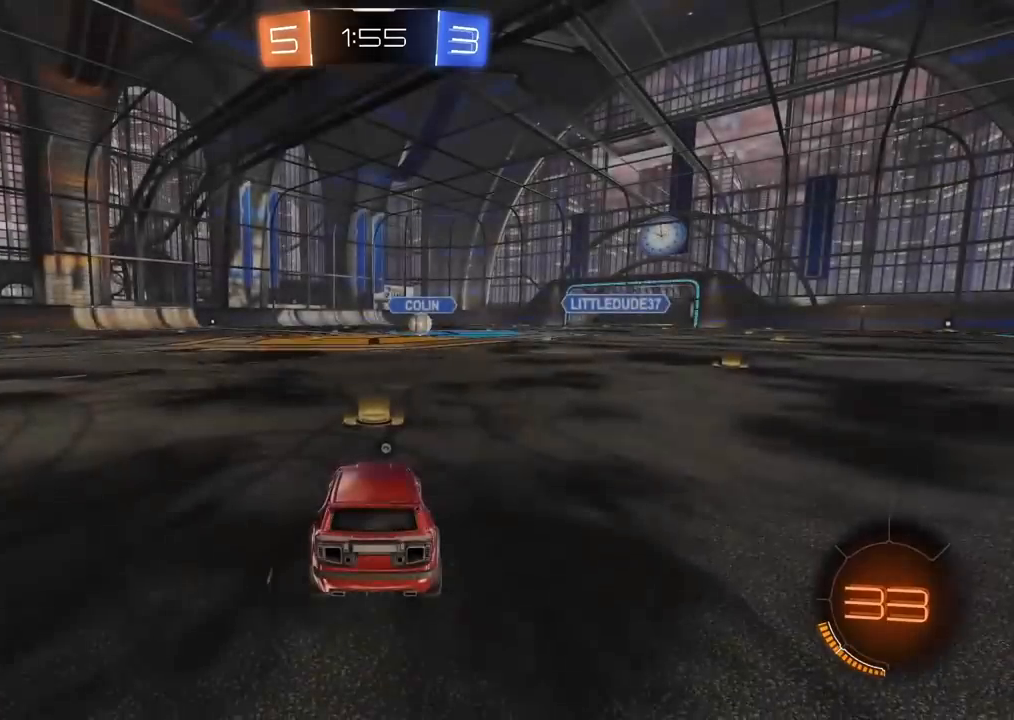
{"buttons": ["TRIANGLE"], "left_stick": "center", "right_stick": "center", "events": [[200, "TRIANGLE", "down"], [300, "TRIANGLE", "up"], [350, "TRIANGLE", "down"], [433, "TRIANGLE", "up"], [500, "TRIANGLE", "down"]]}
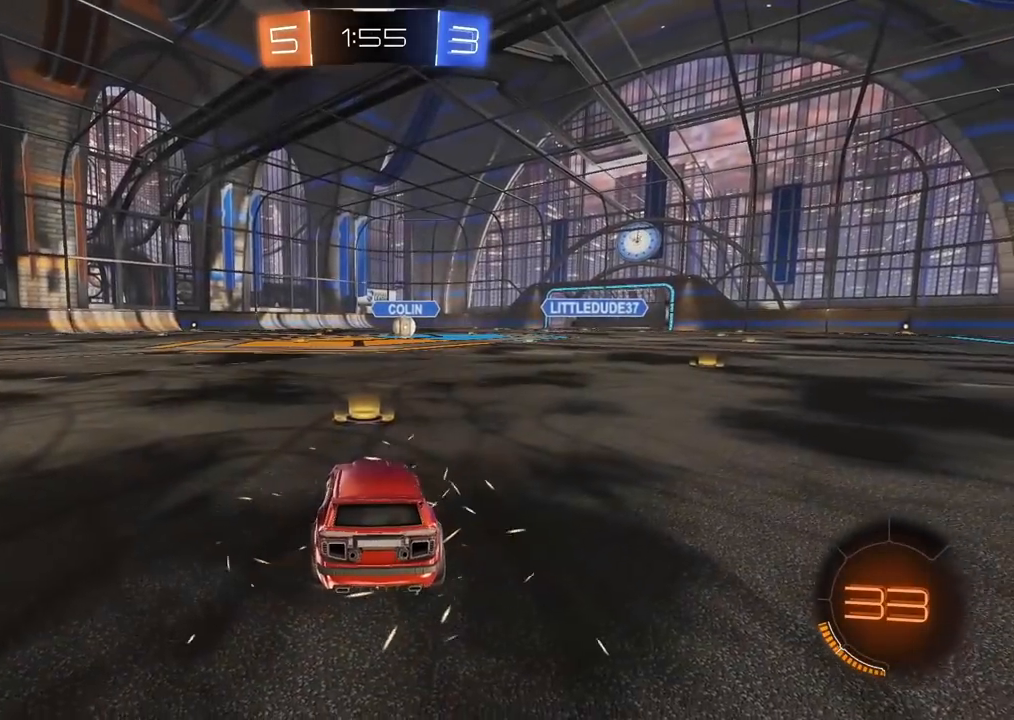
{"buttons": [], "left_stick": "center", "right_stick": "center", "events": [[67, "TRIANGLE", "up"], [133, "TRIANGLE", "down"], [200, "TRIANGLE", "up"], [267, "TRIANGLE", "down"], [350, "TRIANGLE", "up"], [400, "TRIANGLE", "down"], [483, "TRIANGLE", "up"]]}
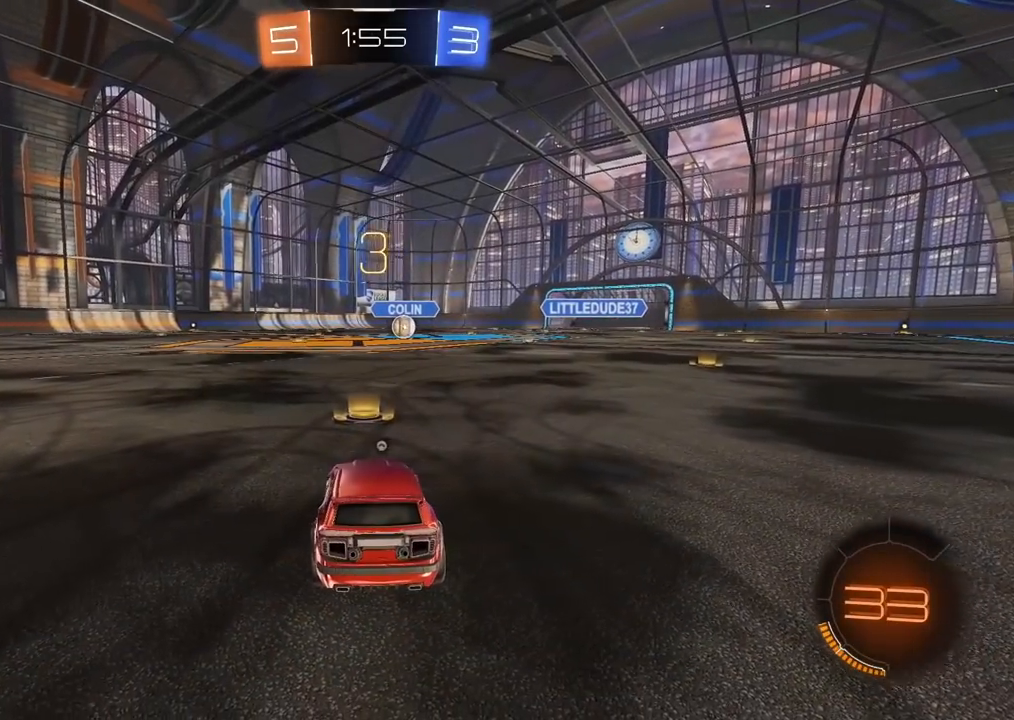
{"buttons": ["TRIANGLE"], "left_stick": "center", "right_stick": "center", "events": [[50, "TRIANGLE", "down"], [117, "TRIANGLE", "up"], [200, "TRIANGLE", "down"], [250, "TRIANGLE", "up"], [333, "TRIANGLE", "down"], [400, "TRIANGLE", "up"], [483, "TRIANGLE", "down"]]}
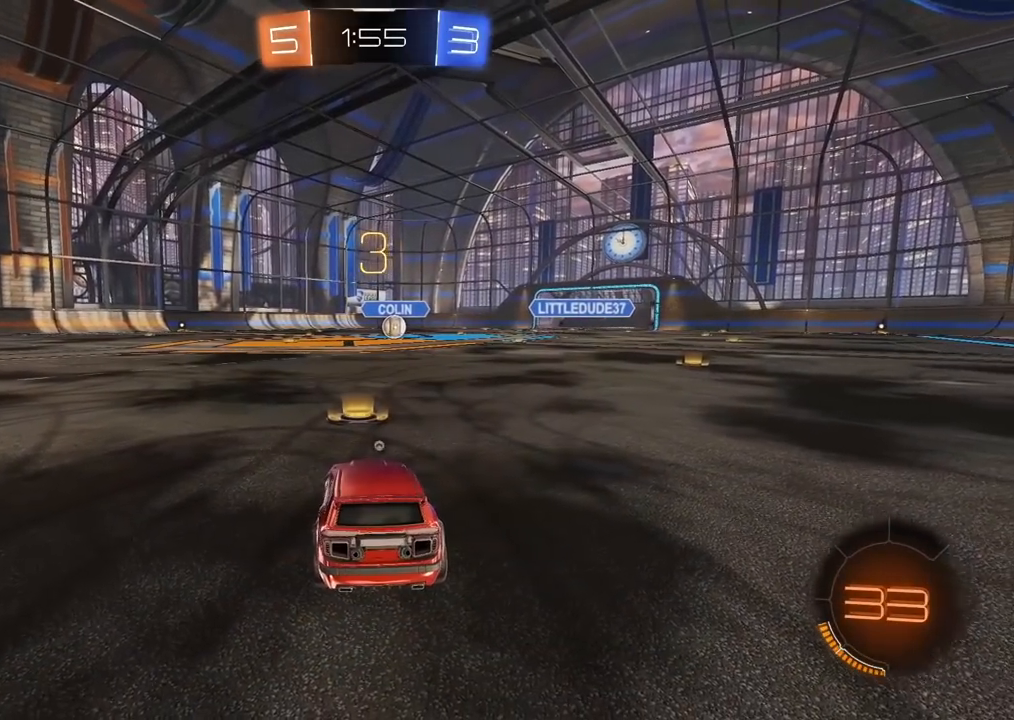
{"buttons": [], "left_stick": "center", "right_stick": "center", "events": [[33, "TRIANGLE", "up"], [117, "TRIANGLE", "down"], [183, "TRIANGLE", "up"], [267, "TRIANGLE", "down"], [333, "TRIANGLE", "up"], [400, "TRIANGLE", "down"], [467, "TRIANGLE", "up"]]}